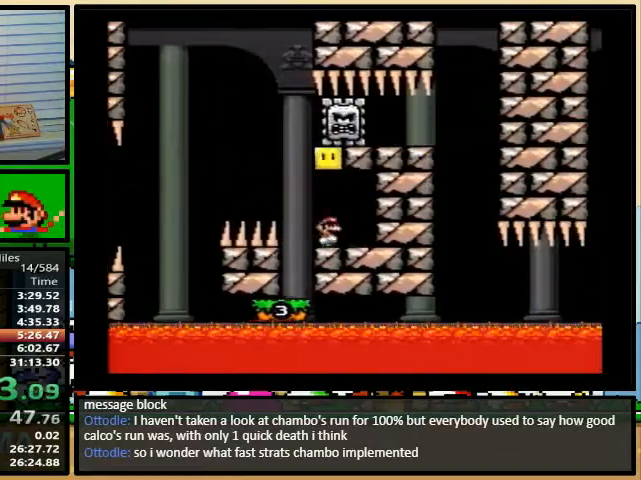
Gameplay with a controller (Nintendo layout); each line is a JSON object with the inputs held at the frame after it. "events" lists button and stick changes between this image and that frame as [ms after this image, input, new state], when the widget could be followed in between. Not read: L3 R3.
{"buttons": ["B", "Y", "DPAD_UP", "DPAD_RIGHT"], "events": [[33, "DPAD_LEFT", "down"], [233, "B", "down"], [267, "DPAD_UP", "down"], [300, "DPAD_RIGHT", "down"], [300, "DPAD_UP", "up"], [367, "DPAD_LEFT", "up"], [367, "DPAD_UP", "down"]]}
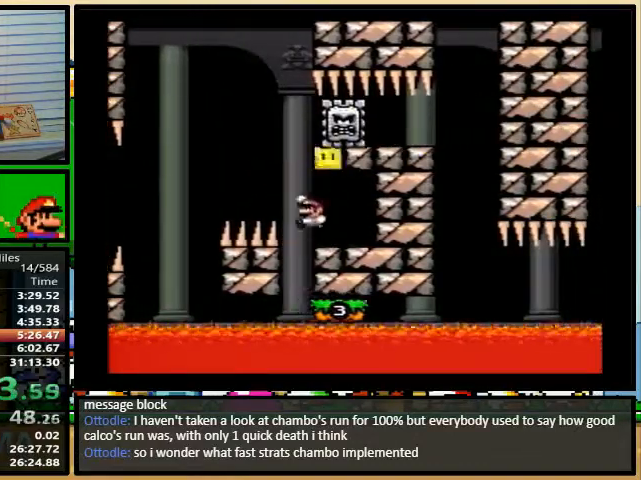
{"buttons": ["Y", "DPAD_UP", "DPAD_RIGHT"], "events": [[233, "B", "up"]]}
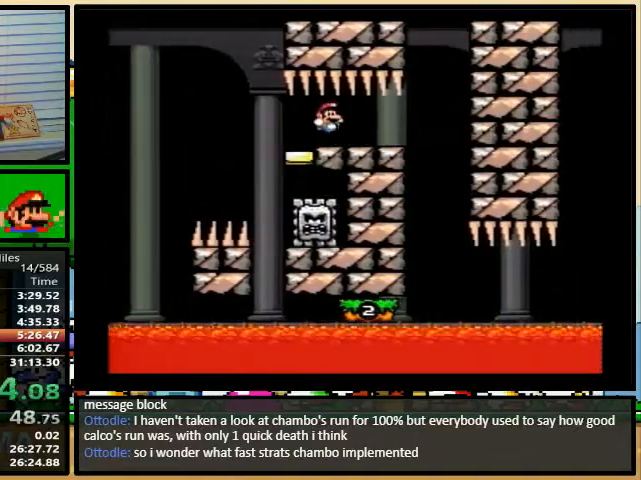
{"buttons": ["Y"], "events": [[100, "DPAD_RIGHT", "up"], [100, "DPAD_UP", "up"]]}
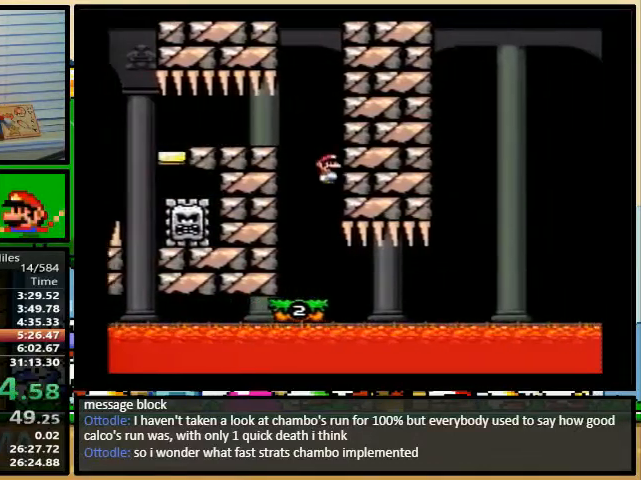
{"buttons": ["Y", "DPAD_RIGHT"], "events": [[367, "DPAD_LEFT", "down"], [433, "DPAD_LEFT", "up"], [433, "DPAD_UP", "down"], [467, "DPAD_RIGHT", "down"], [467, "DPAD_UP", "up"]]}
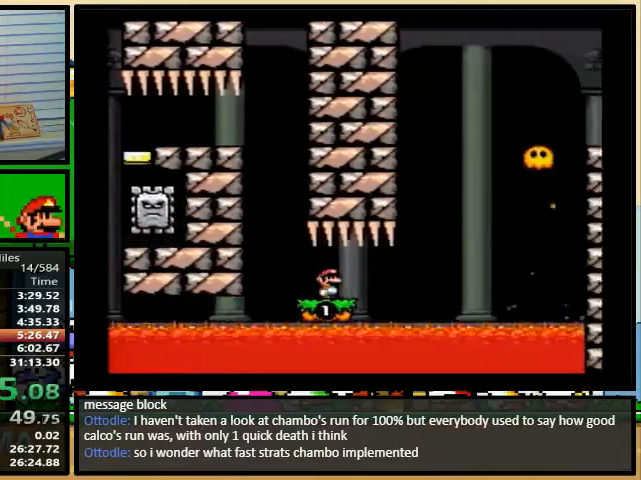
{"buttons": ["A", "Y", "DPAD_UP", "DPAD_RIGHT"], "events": [[67, "DPAD_UP", "down"], [267, "A", "down"]]}
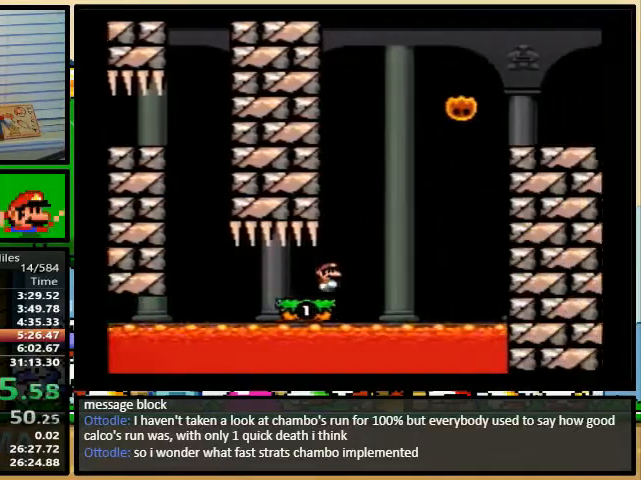
{"buttons": ["Y", "DPAD_UP", "DPAD_RIGHT"], "events": [[67, "DPAD_RIGHT", "up"], [100, "A", "up"], [133, "DPAD_RIGHT", "down"], [167, "A", "down"], [433, "A", "up"]]}
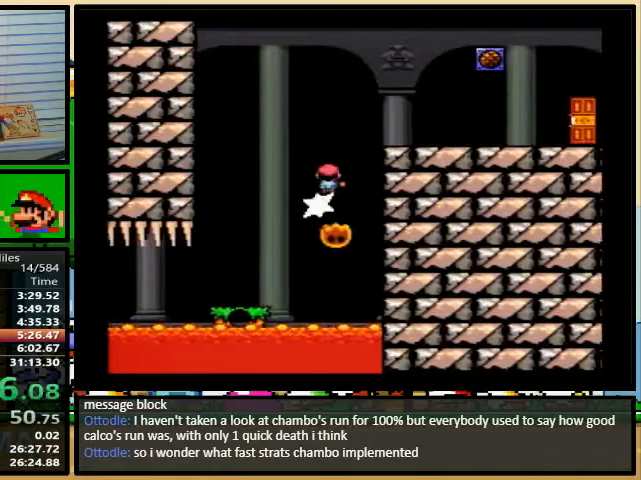
{"buttons": ["Y", "DPAD_UP", "DPAD_RIGHT"], "events": []}
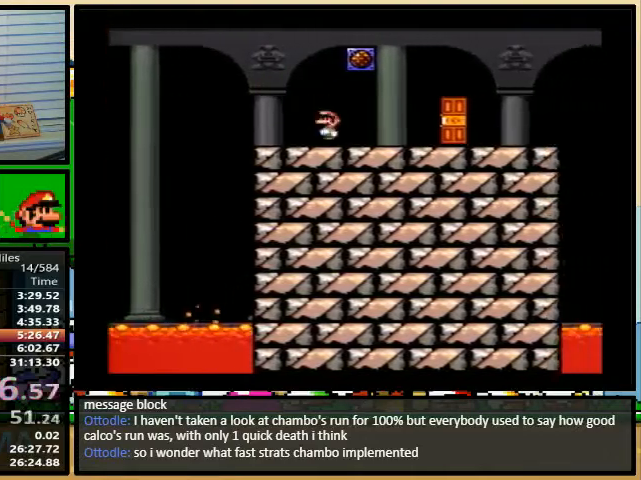
{"buttons": ["Y"], "events": [[167, "DPAD_RIGHT", "up"], [167, "DPAD_UP", "up"], [267, "DPAD_UP", "down"], [400, "DPAD_UP", "up"]]}
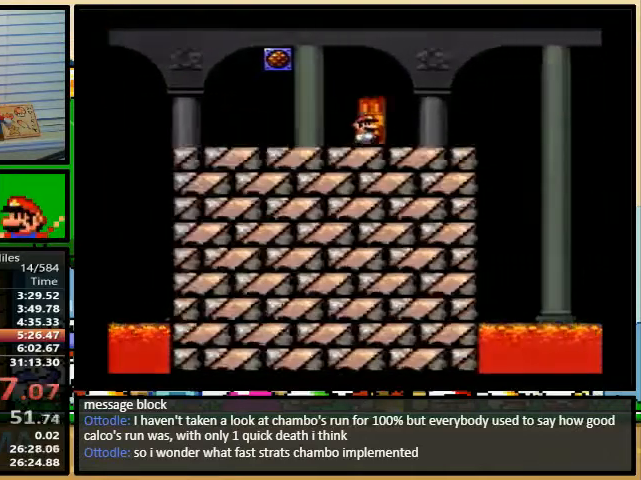
{"buttons": ["Y"], "events": []}
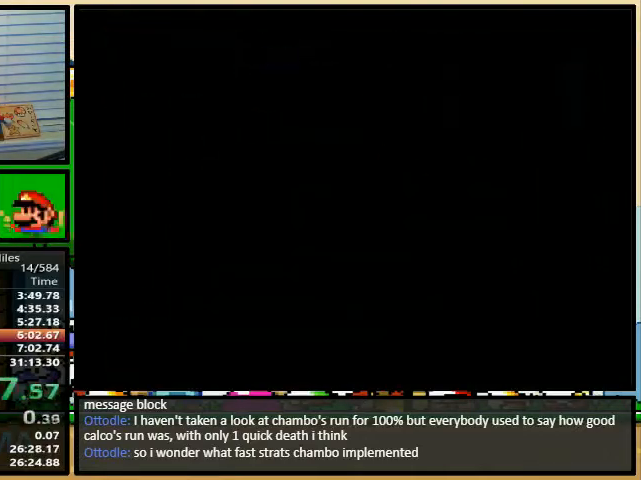
{"buttons": ["Y"], "events": []}
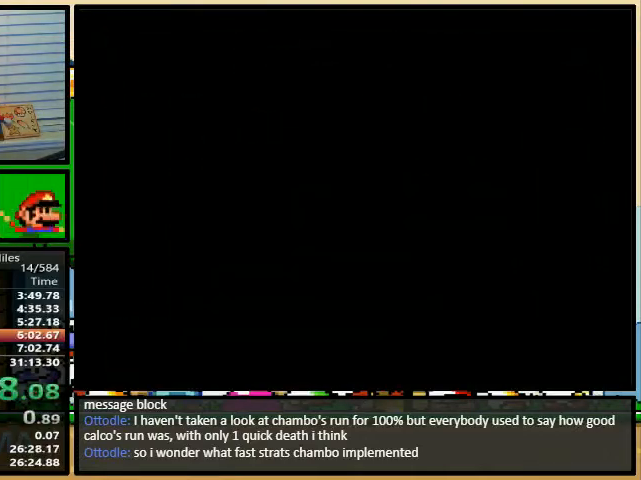
{"buttons": ["Y"], "events": []}
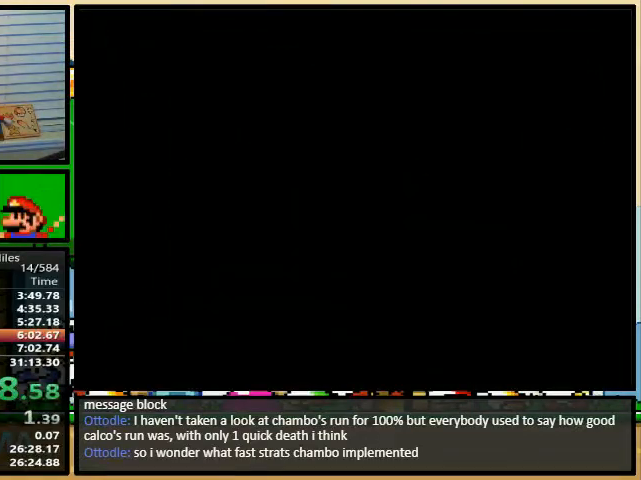
{"buttons": ["X"], "events": [[433, "X", "down"], [433, "Y", "up"]]}
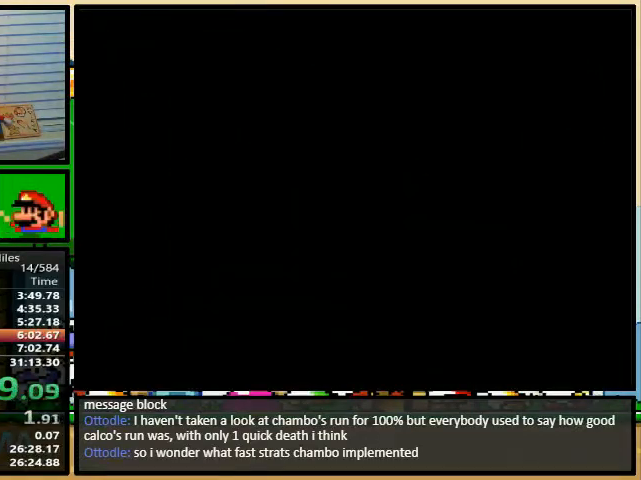
{"buttons": ["X"], "events": []}
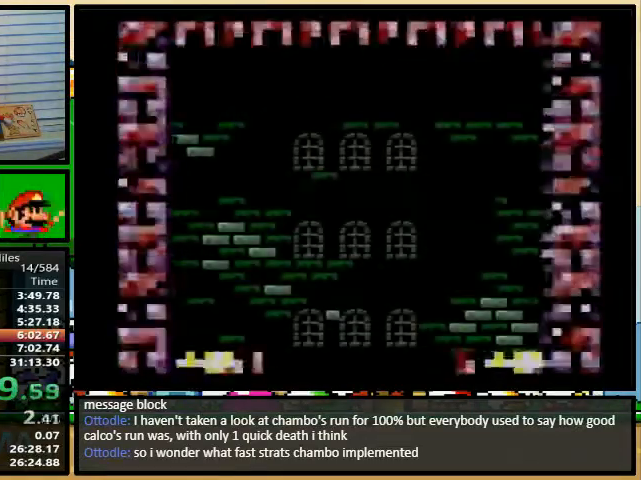
{"buttons": ["X"], "events": []}
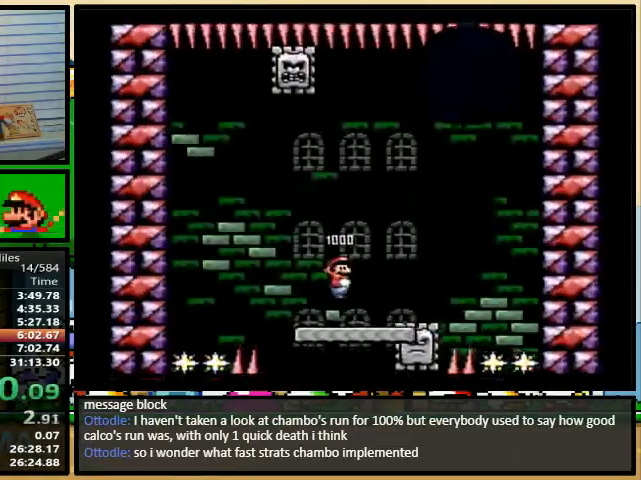
{"buttons": ["A", "X", "DPAD_LEFT"], "events": [[133, "A", "down"], [367, "DPAD_LEFT", "down"]]}
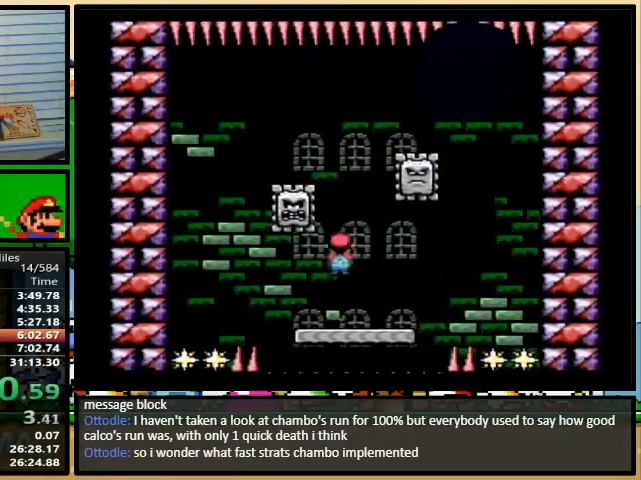
{"buttons": ["A", "X", "R1", "DPAD_UP", "DPAD_RIGHT"], "events": [[167, "DPAD_LEFT", "up"], [167, "DPAD_UP", "down"], [200, "DPAD_RIGHT", "down"], [300, "DPAD_RIGHT", "up"], [433, "DPAD_RIGHT", "down"], [433, "R1", "down"]]}
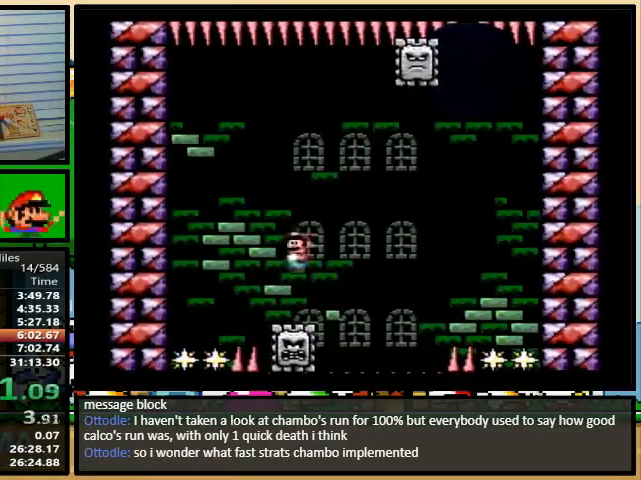
{"buttons": ["A", "X"], "events": [[33, "DPAD_UP", "up"], [33, "R1", "up"], [200, "DPAD_LEFT", "down"], [200, "DPAD_RIGHT", "up"], [300, "DPAD_UP", "down"], [333, "DPAD_LEFT", "up"], [333, "DPAD_RIGHT", "down"], [433, "DPAD_UP", "up"], [467, "DPAD_RIGHT", "up"]]}
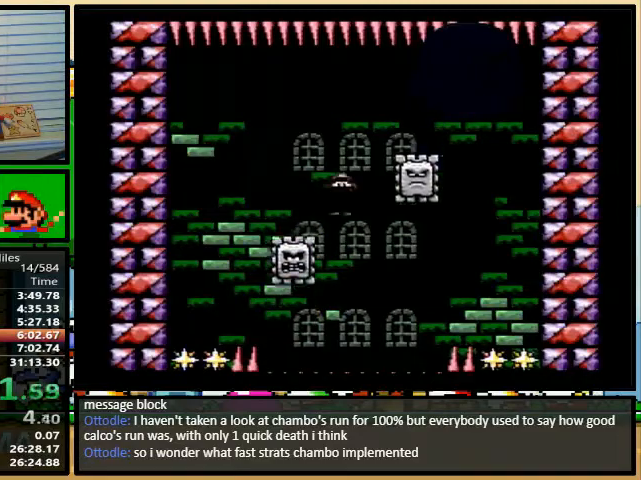
{"buttons": ["A", "X", "DPAD_UP", "DPAD_LEFT"], "events": [[67, "DPAD_RIGHT", "down"], [67, "DPAD_UP", "down"], [100, "DPAD_UP", "up"], [133, "DPAD_RIGHT", "up"], [300, "DPAD_RIGHT", "down"], [300, "DPAD_UP", "down"], [400, "X", "up"], [467, "DPAD_RIGHT", "up"], [500, "DPAD_LEFT", "down"], [500, "X", "down"]]}
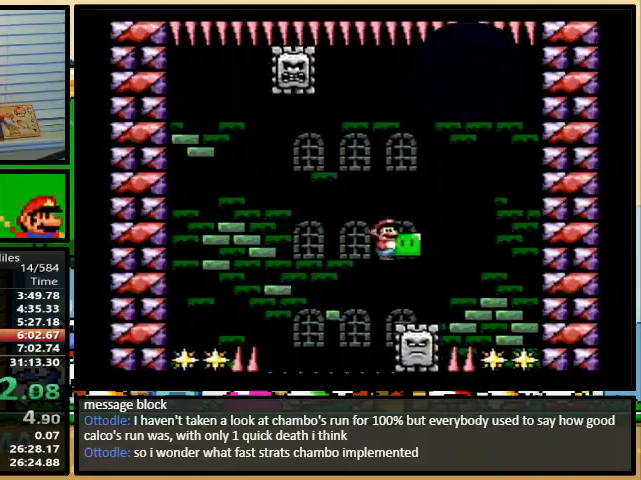
{"buttons": ["A", "X", "DPAD_LEFT"], "events": [[133, "DPAD_UP", "up"], [300, "DPAD_UP", "down"], [333, "DPAD_RIGHT", "down"], [333, "DPAD_UP", "up"], [367, "DPAD_UP", "down"], [400, "DPAD_RIGHT", "up"], [433, "DPAD_UP", "up"]]}